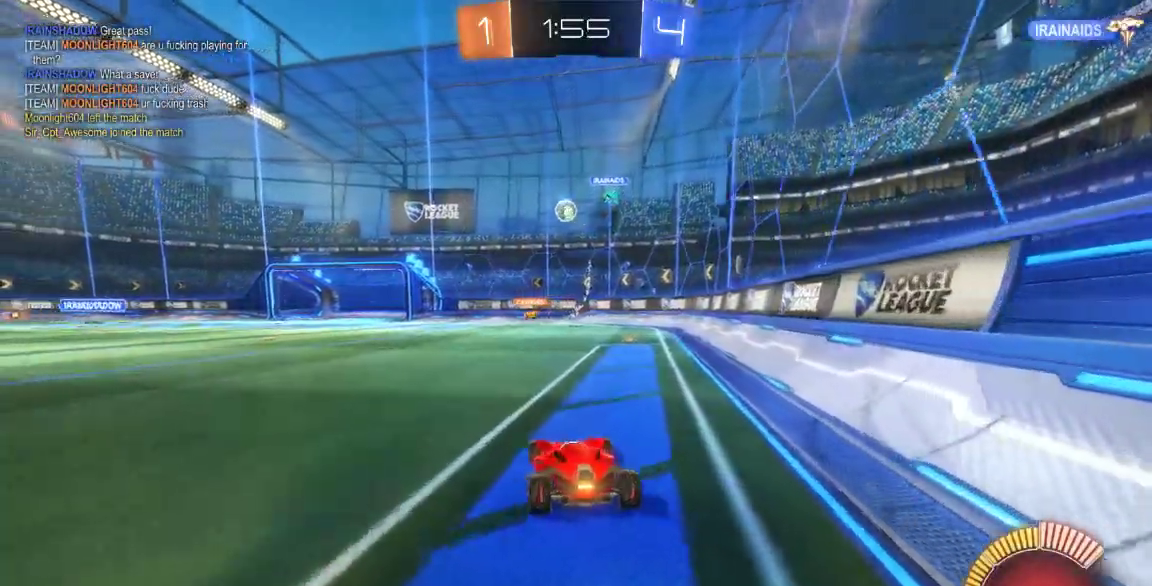
Gameplay with a controller (Xbox layout); each line is a JSON object with the inputs held at the frame after it (dt_ms = milliseconds from this image to that frame). "button_events" lists button changes between this image and that frame as [ms after this image, input, new state], when the widget could be followed in between (sticks are given only as held states). Not read: L1 L2 L3 R1 R2 R3 SELECT.
{"dt_ms": 500, "buttons": ["B"], "left_stick": "center", "right_stick": "center", "button_events": [[67, "B", "down"]]}
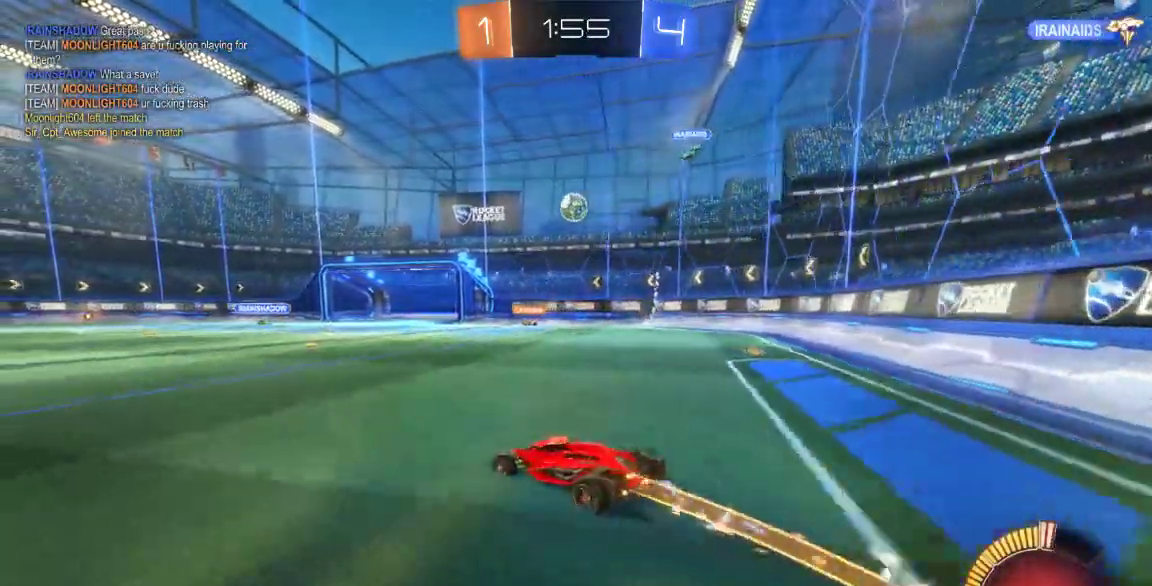
{"dt_ms": 500, "buttons": ["A"], "left_stick": "down-right", "right_stick": "center", "button_events": [[333, "B", "up"], [400, "A", "down"]]}
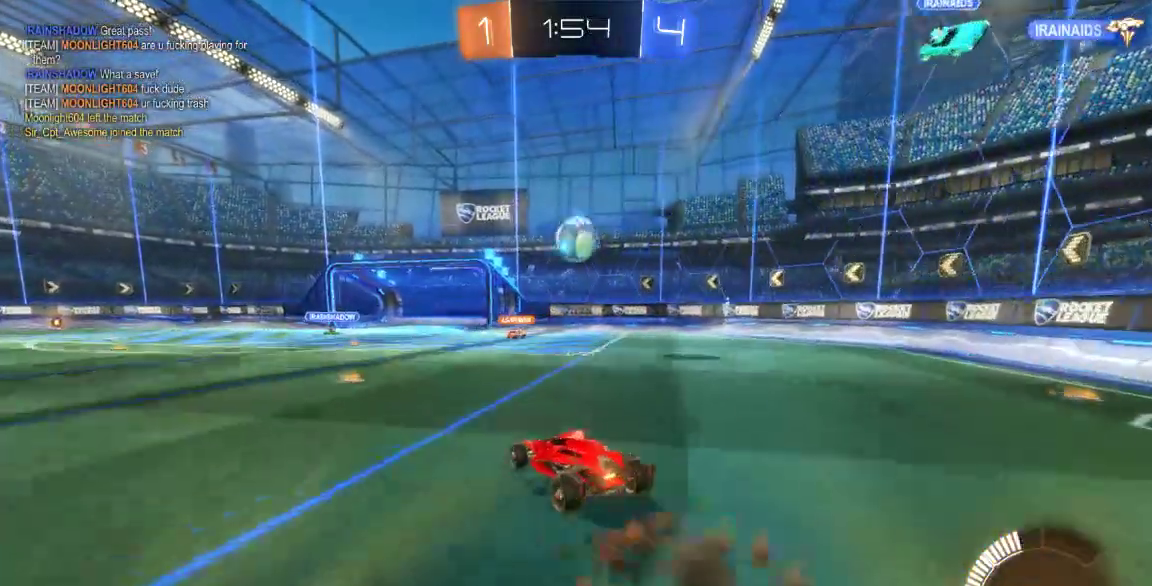
{"dt_ms": 500, "buttons": [], "left_stick": "up", "right_stick": "center", "button_events": [[67, "A", "up"]]}
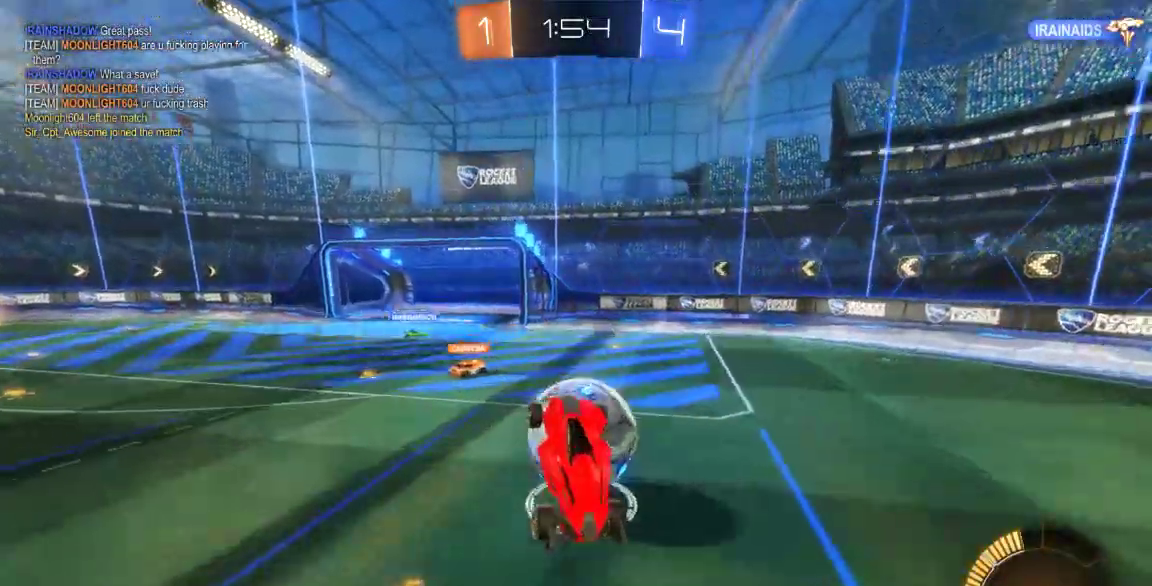
{"dt_ms": 500, "buttons": [], "left_stick": "down-left", "right_stick": "center"}
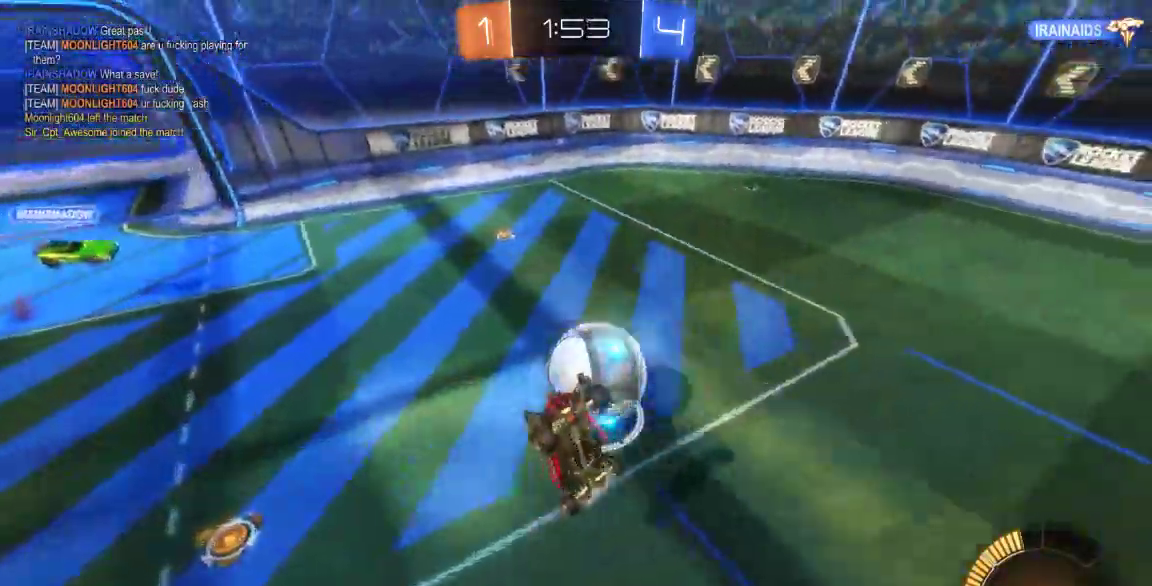
{"dt_ms": 500, "buttons": [], "left_stick": "center", "right_stick": "center", "button_events": []}
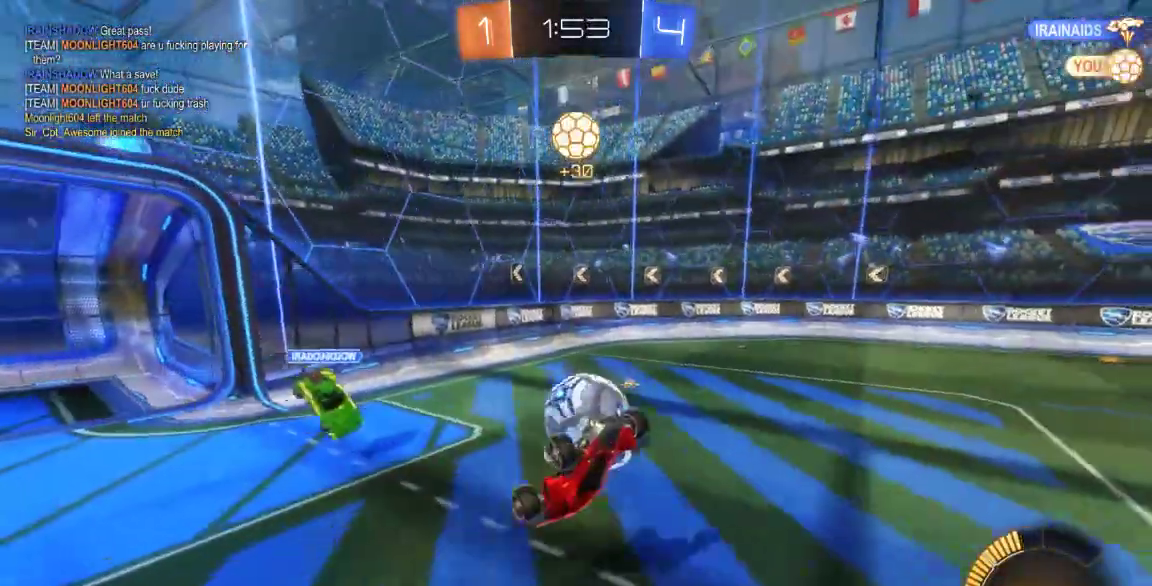
{"dt_ms": 500, "buttons": [], "left_stick": "down-left", "right_stick": "center", "button_events": [[17, "B", "down"], [167, "B", "up"]]}
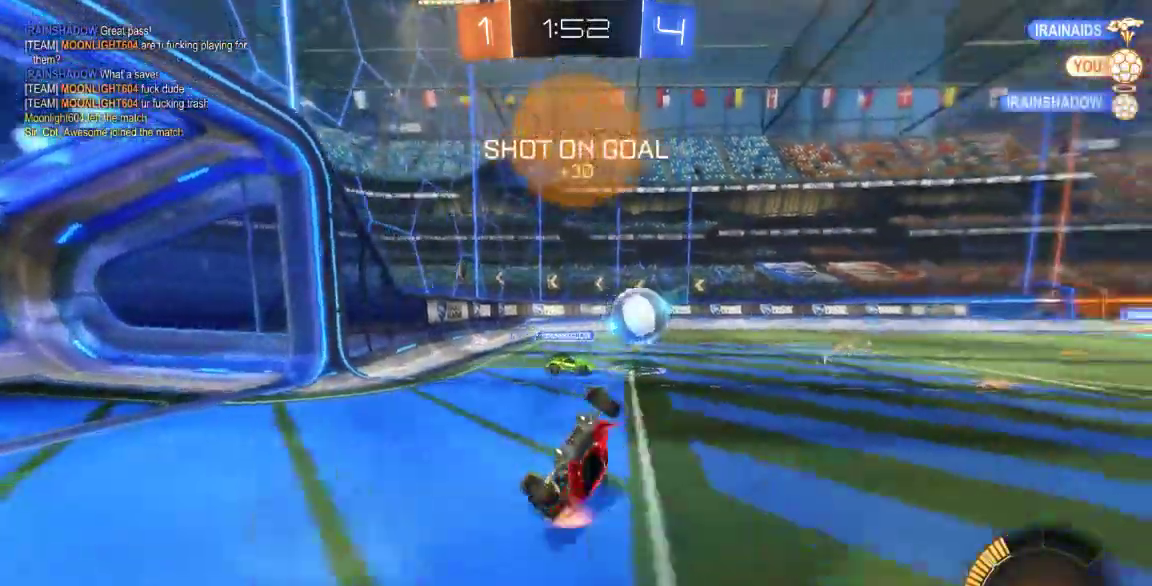
{"dt_ms": 500, "buttons": [], "left_stick": "right", "right_stick": "center", "button_events": []}
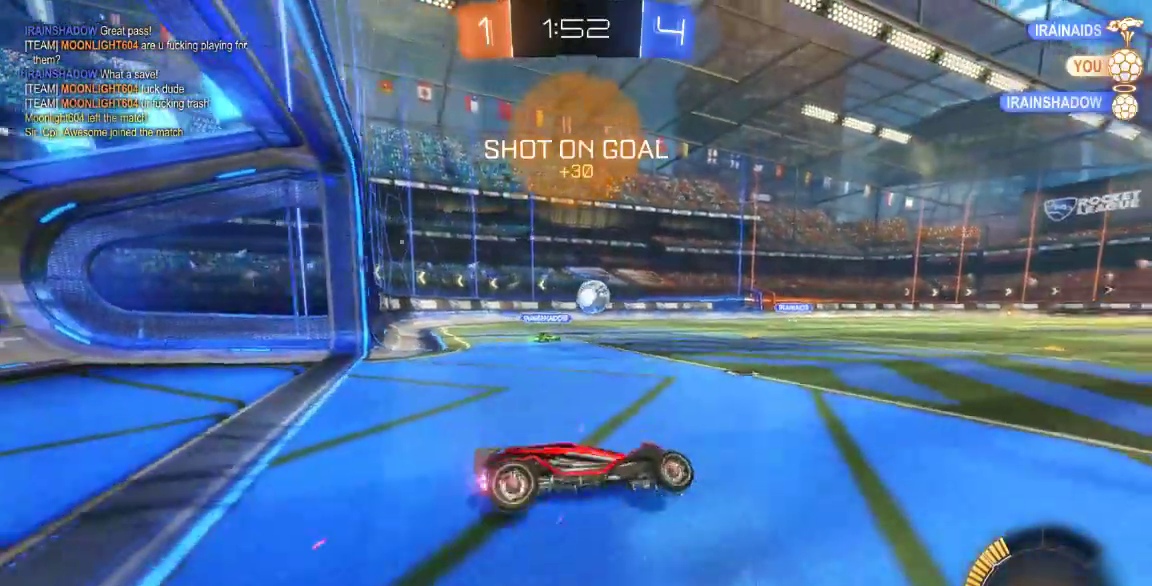
{"dt_ms": 500, "buttons": [], "left_stick": "center", "right_stick": "center", "button_events": []}
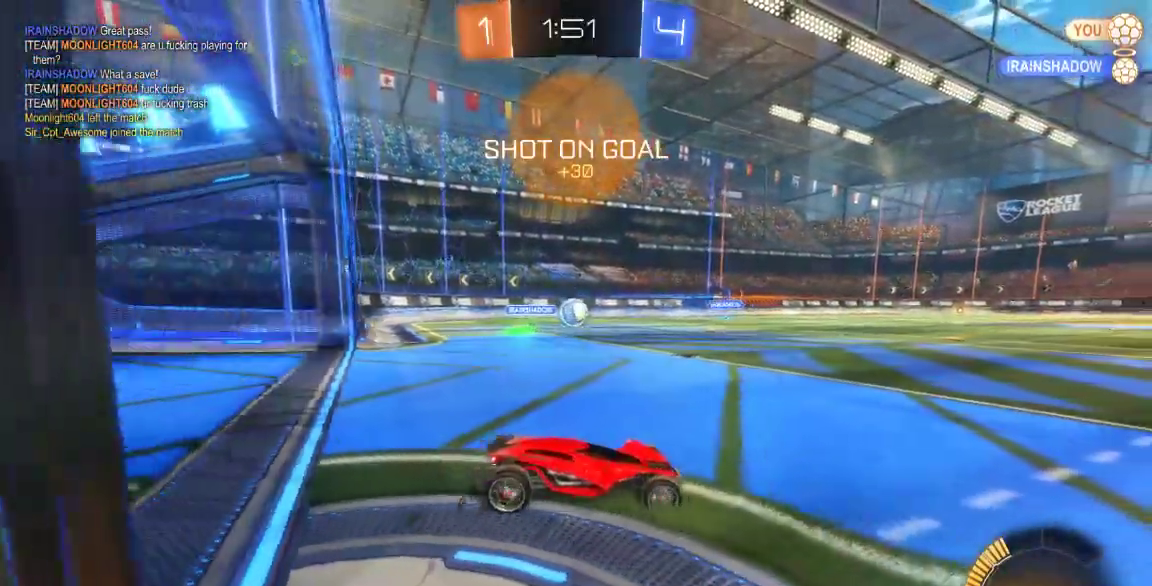
{"dt_ms": 500, "buttons": ["B"], "left_stick": "center", "right_stick": "center", "button_events": [[267, "B", "down"]]}
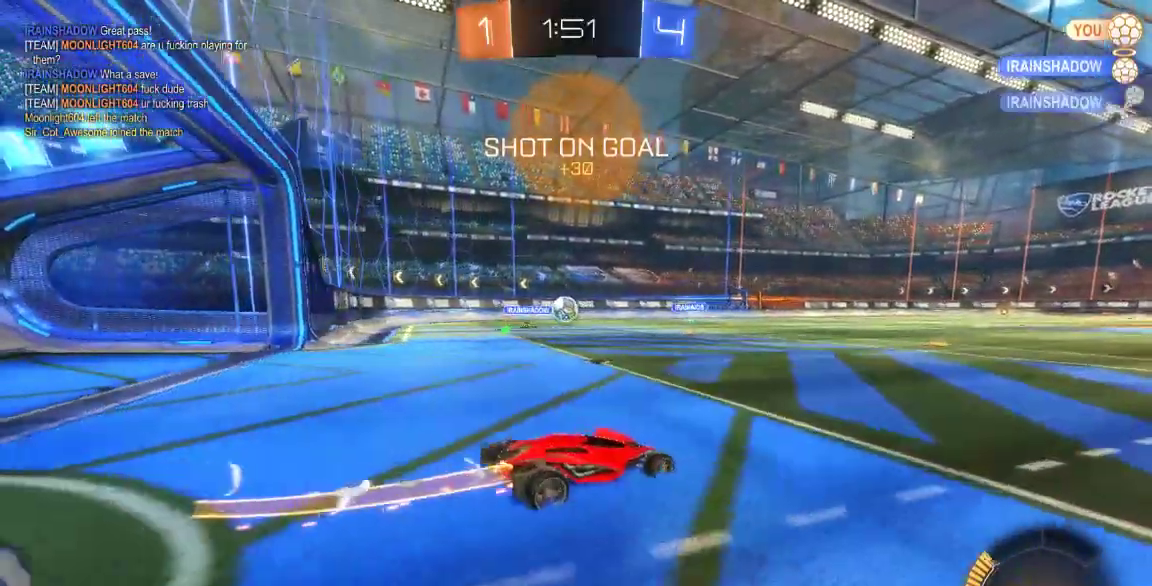
{"dt_ms": 500, "buttons": ["A"], "left_stick": "up", "right_stick": "center", "button_events": [[33, "B", "up"], [133, "A", "down"], [217, "A", "up"], [283, "A", "down"]]}
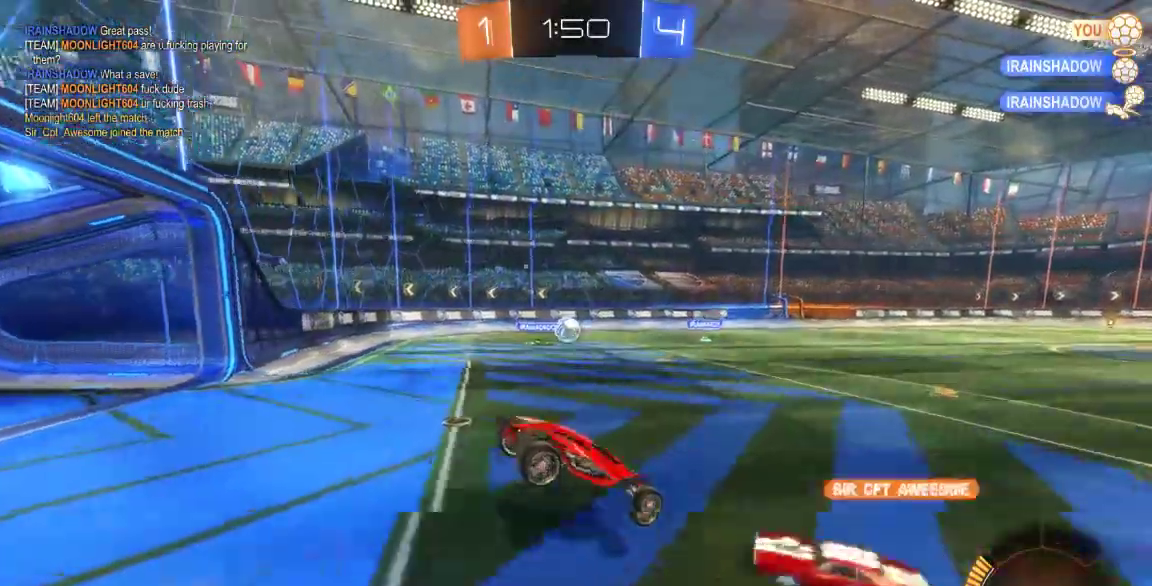
{"dt_ms": 1000, "buttons": [], "left_stick": "up", "right_stick": "center", "button_events": [[33, "A", "up"]]}
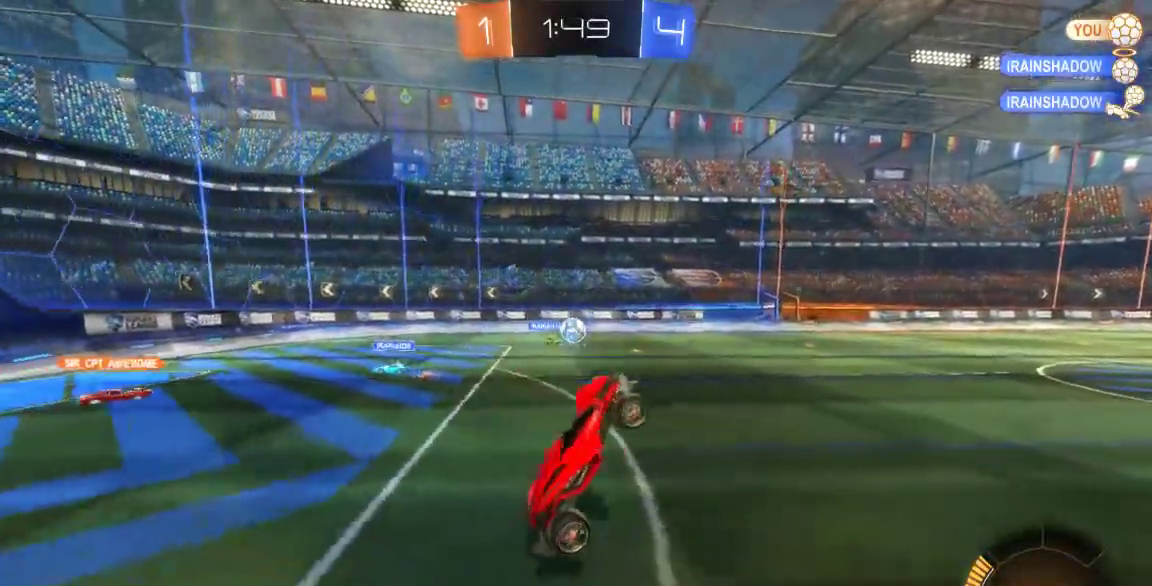
{"dt_ms": 500, "buttons": ["B"], "left_stick": "center", "right_stick": "center", "button_events": [[400, "B", "down"]]}
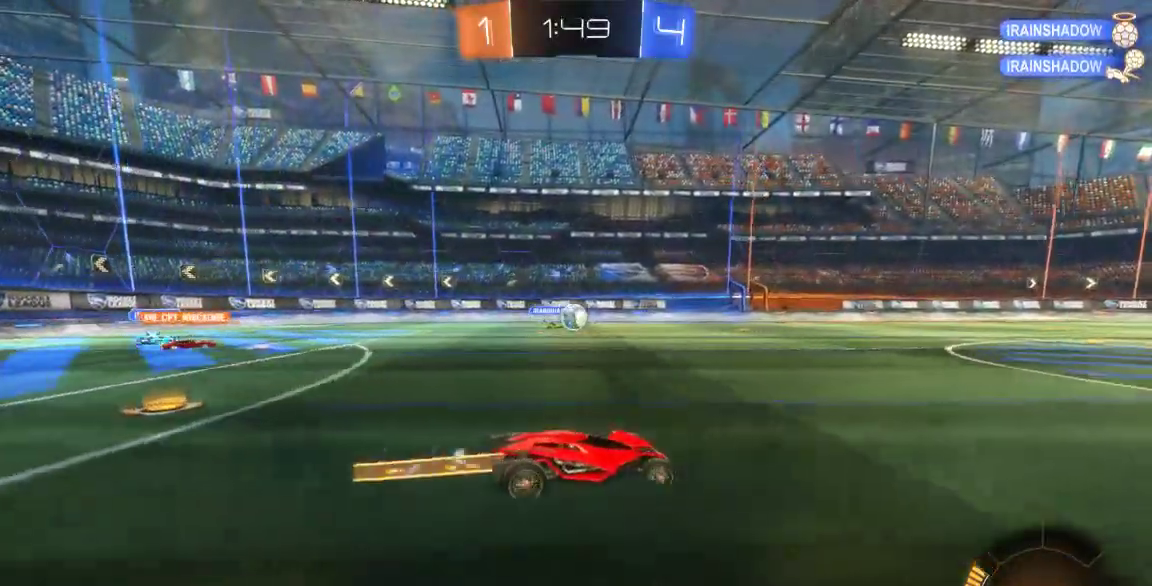
{"dt_ms": 500, "buttons": [], "left_stick": "center", "right_stick": "center", "button_events": [[467, "B", "up"]]}
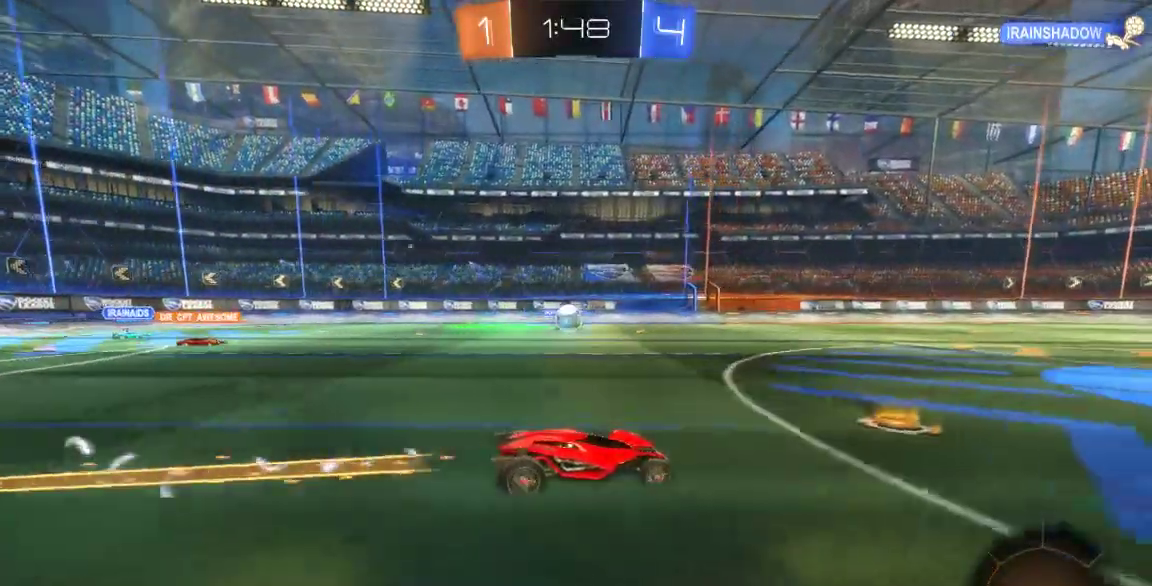
{"dt_ms": 500, "buttons": [], "left_stick": "down-left", "right_stick": "center", "button_events": []}
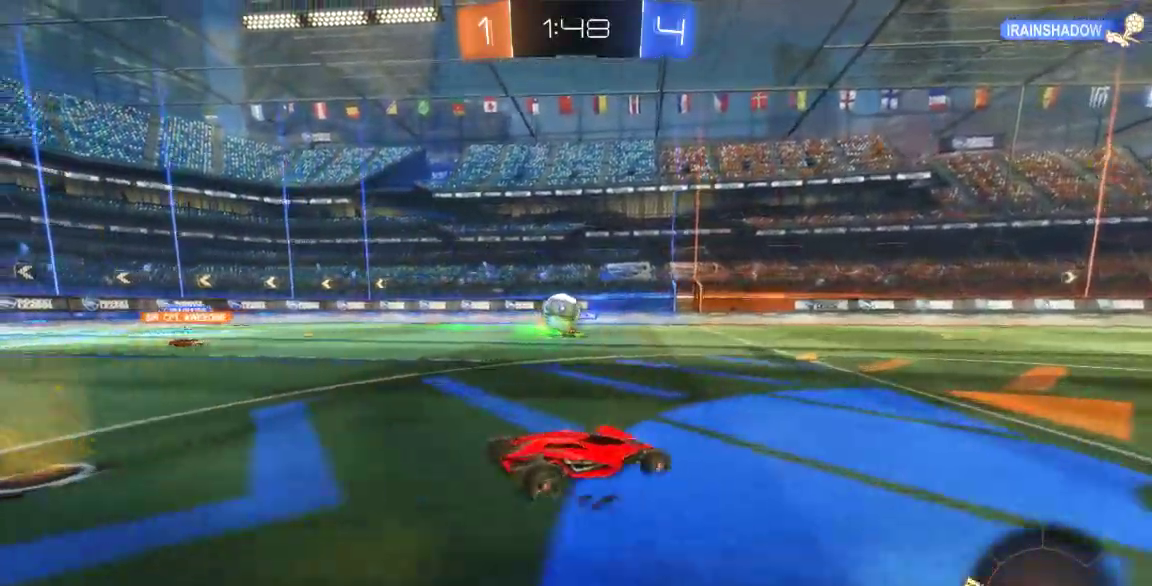
{"dt_ms": 500, "buttons": ["A"], "left_stick": "down-left", "right_stick": "center", "button_events": [[50, "B", "down"], [217, "B", "up"], [267, "A", "down"], [367, "A", "up"], [433, "A", "down"]]}
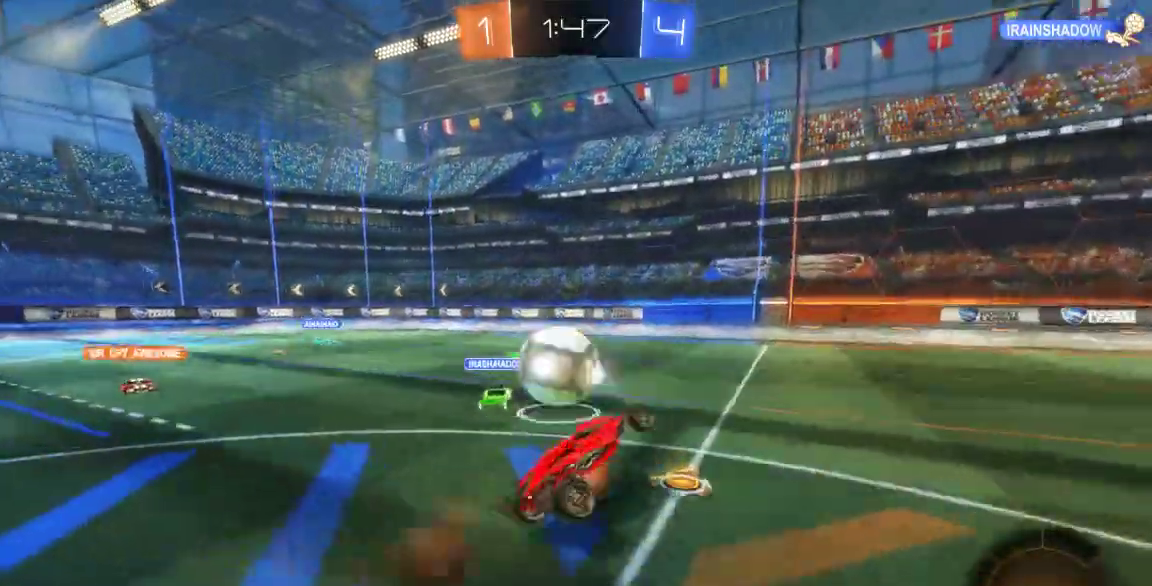
{"dt_ms": 500, "buttons": [], "left_stick": "center", "right_stick": "center", "button_events": [[100, "A", "up"]]}
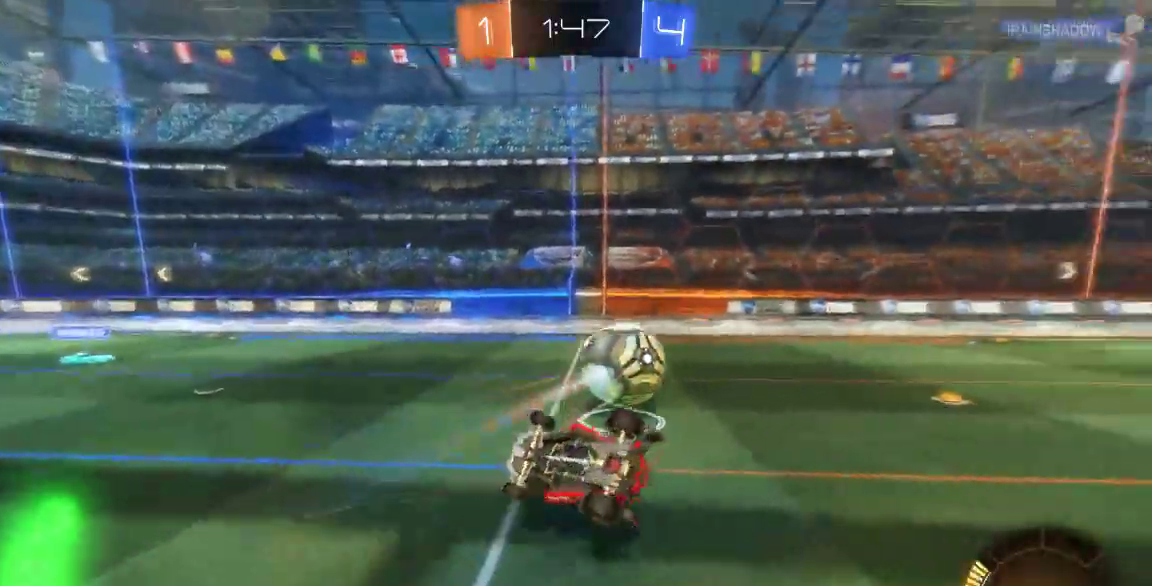
{"dt_ms": 500, "buttons": [], "left_stick": "center", "right_stick": "center", "button_events": []}
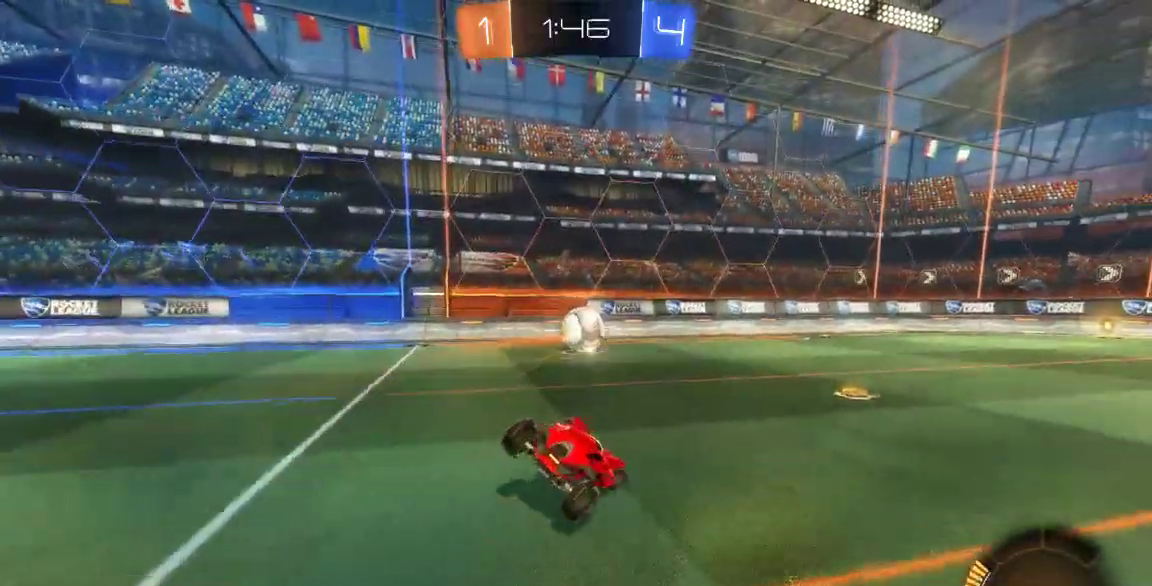
{"dt_ms": 1000, "buttons": [], "left_stick": "up-right", "right_stick": "center", "button_events": [[283, "B", "down"], [567, "B", "up"], [700, "A", "down"], [983, "A", "up"]]}
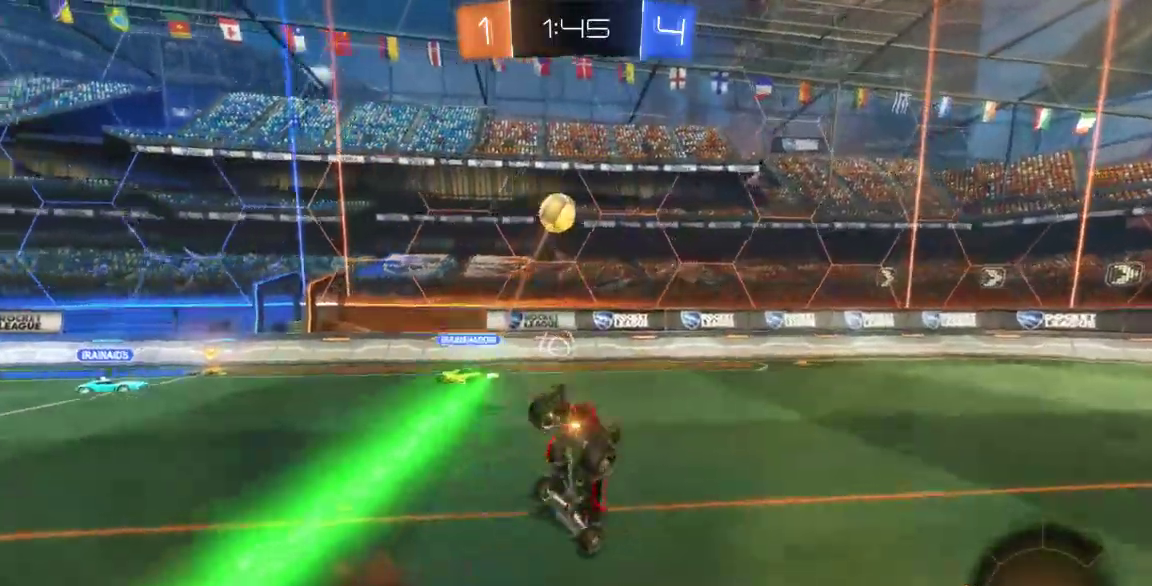
{"dt_ms": 1000, "buttons": [], "left_stick": "down-right", "right_stick": "center", "button_events": [[567, "Y", "down"], [733, "Y", "up"]]}
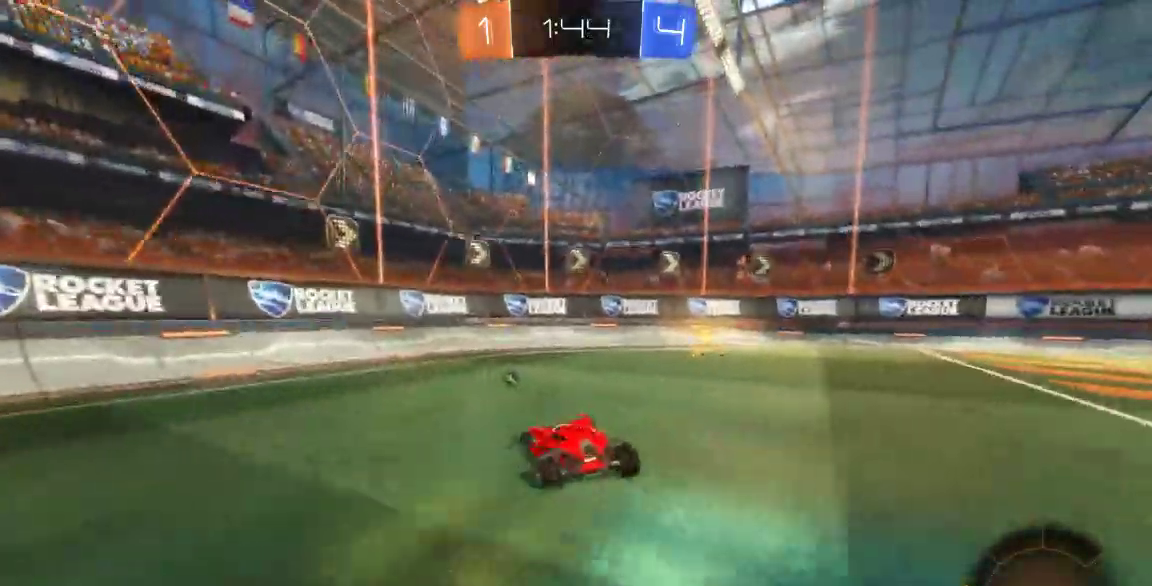
{"dt_ms": 500, "buttons": ["Y"], "left_stick": "right", "right_stick": "center", "button_events": [[467, "Y", "down"]]}
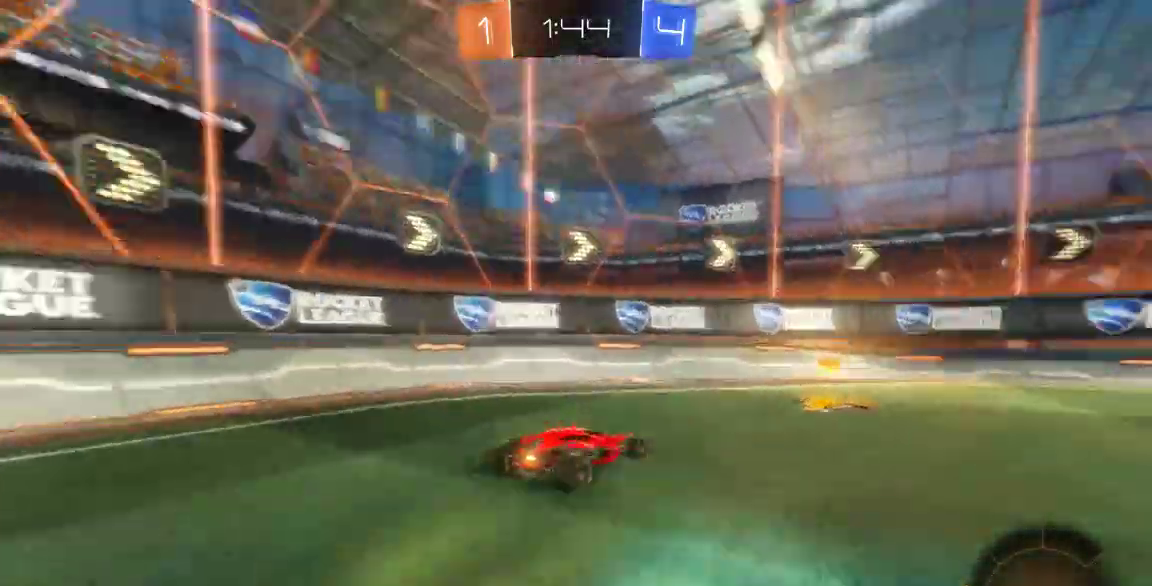
{"dt_ms": 500, "buttons": ["X"], "left_stick": "down-right", "right_stick": "center", "button_events": [[83, "Y", "up"], [317, "X", "down"]]}
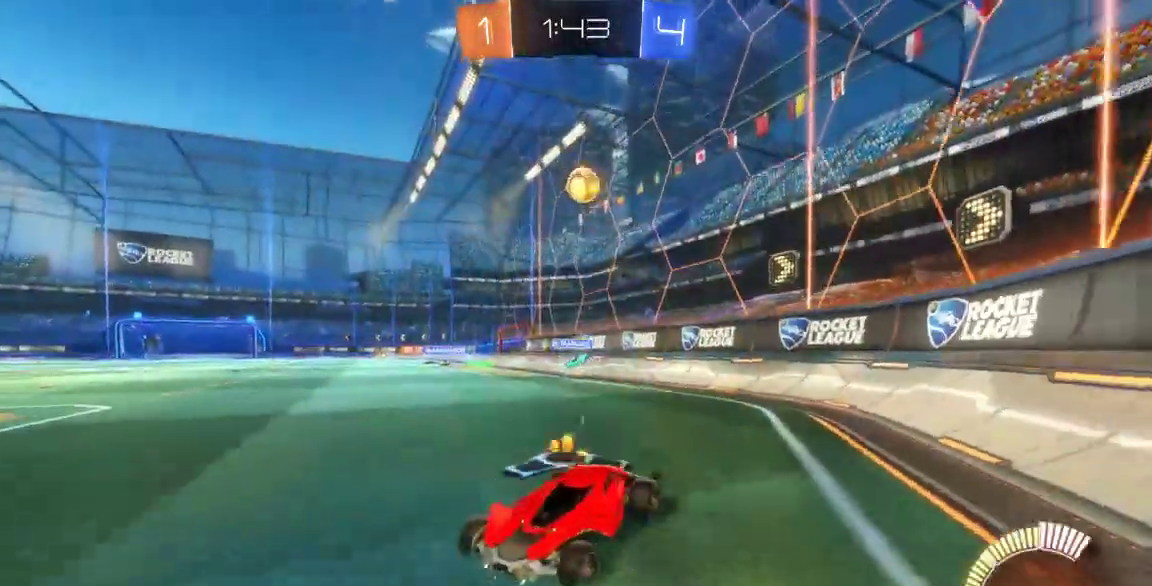
{"dt_ms": 500, "buttons": [], "left_stick": "right", "right_stick": "center", "button_events": [[133, "X", "up"]]}
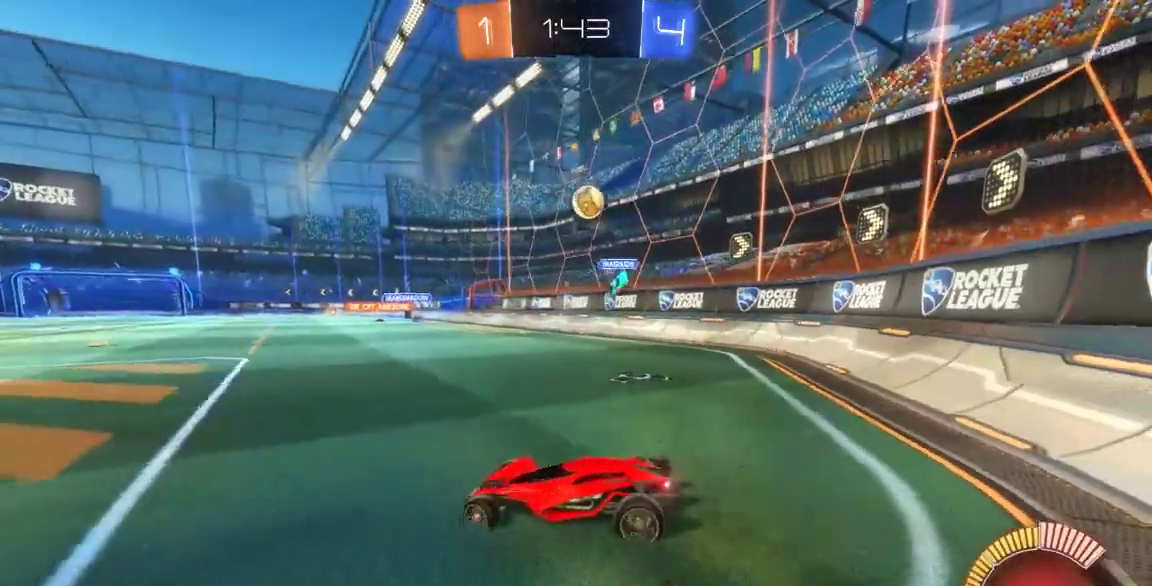
{"dt_ms": 500, "buttons": [], "left_stick": "center", "right_stick": "center", "button_events": []}
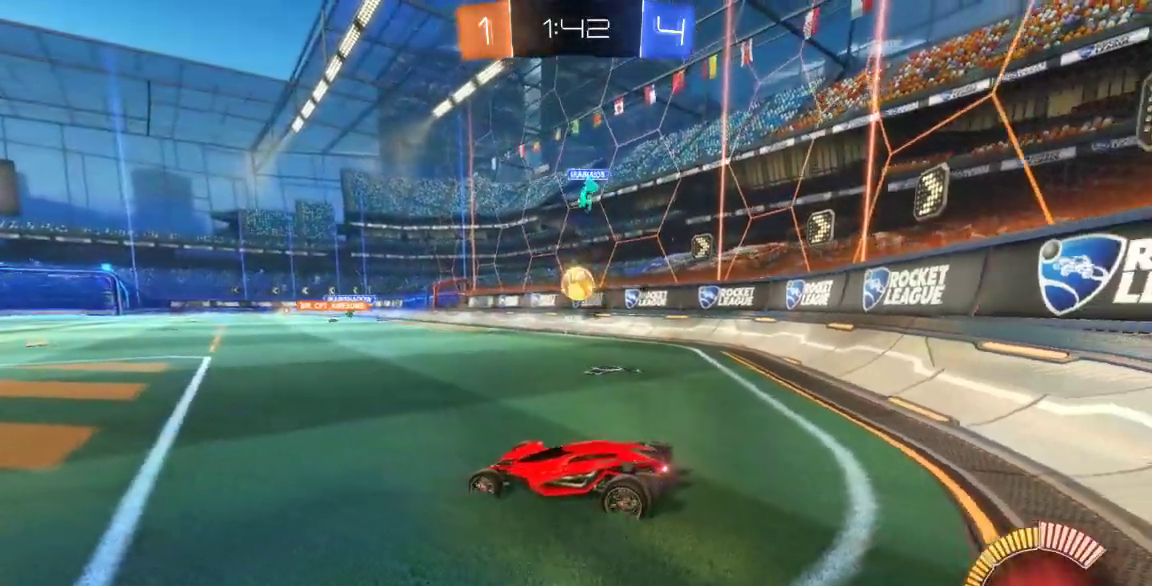
{"dt_ms": 500, "buttons": [], "left_stick": "center", "right_stick": "center", "button_events": []}
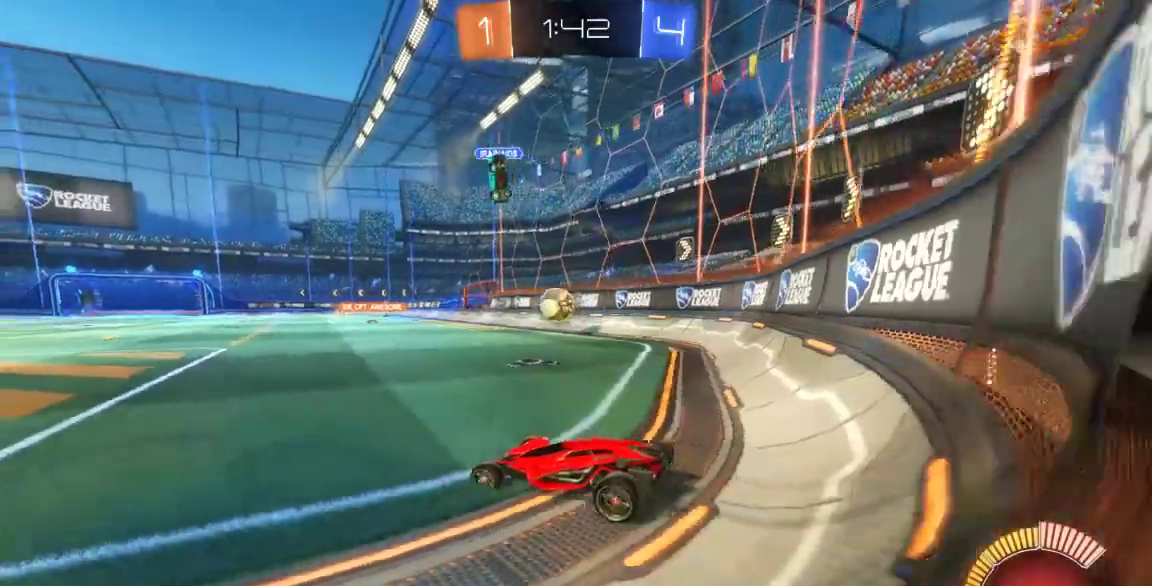
{"dt_ms": 500, "buttons": ["B"], "left_stick": "down-right", "right_stick": "center"}
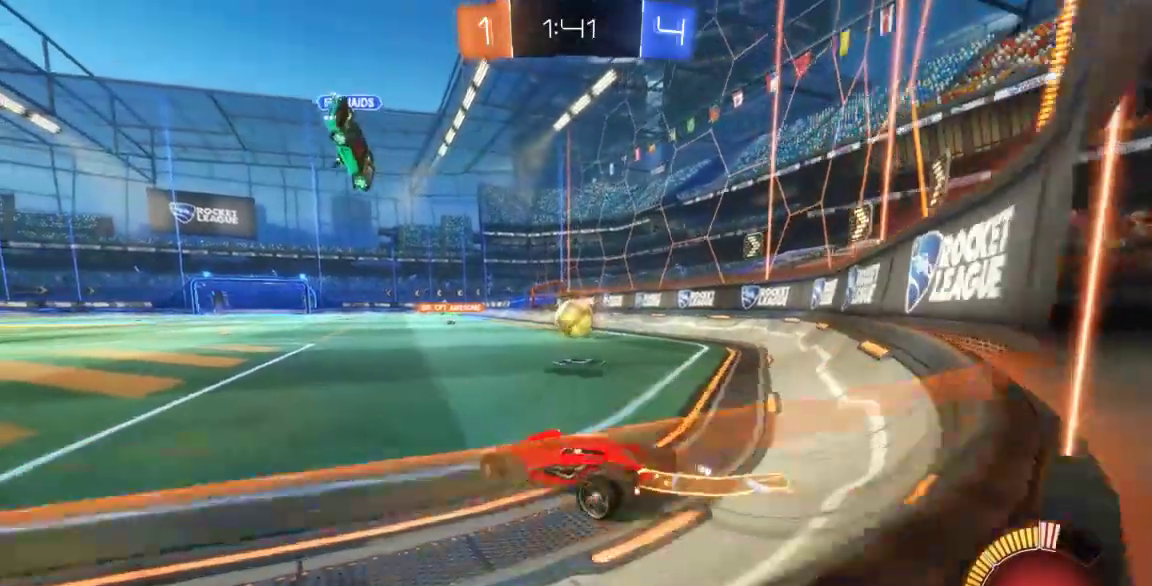
{"dt_ms": 500, "buttons": ["B"], "left_stick": "center", "right_stick": "center", "button_events": []}
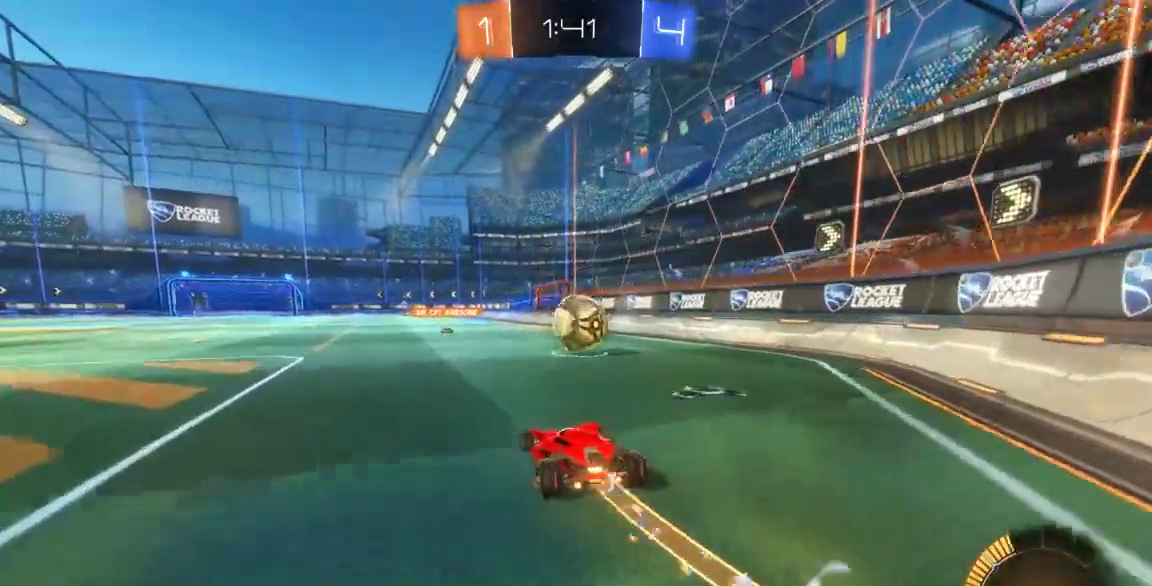
{"dt_ms": 1000, "buttons": ["B"], "left_stick": "center", "right_stick": "center", "button_events": [[67, "B", "up"], [783, "B", "down"]]}
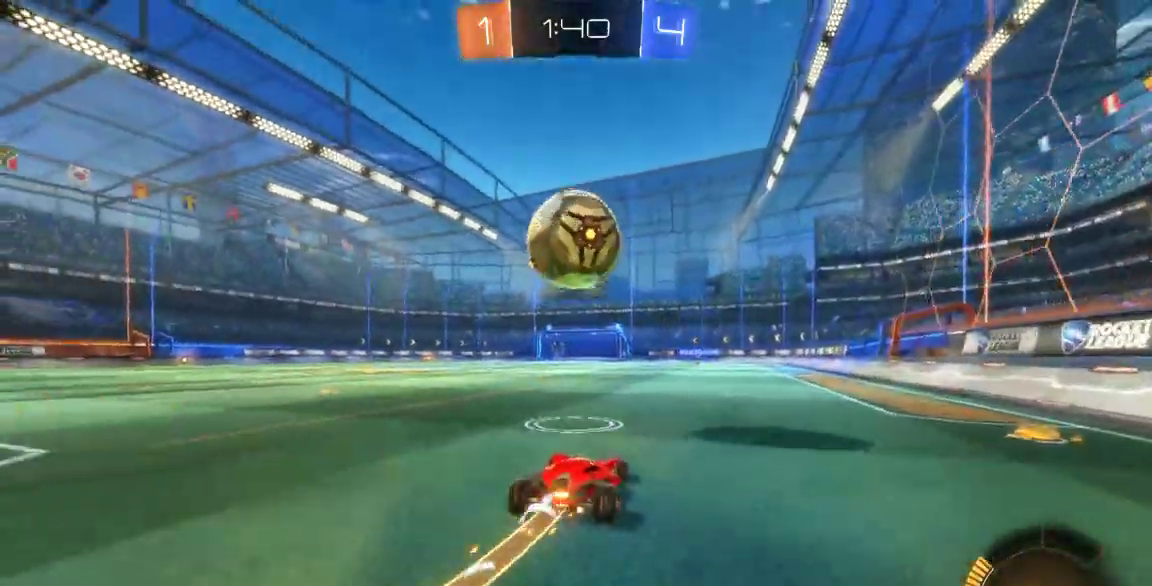
{"dt_ms": 500, "buttons": ["B"], "left_stick": "center", "right_stick": "center", "button_events": []}
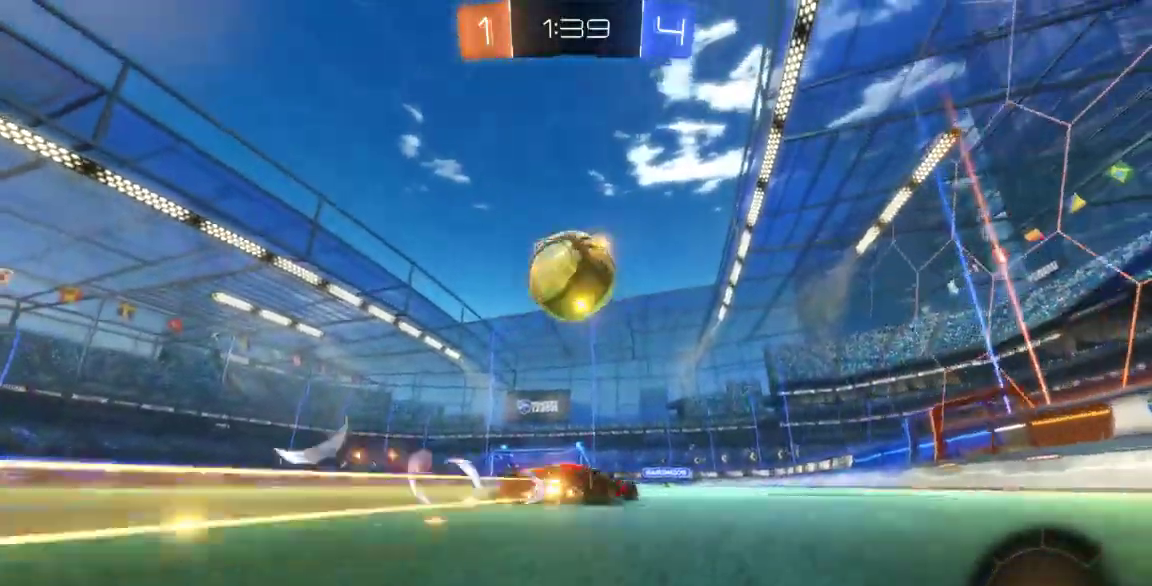
{"dt_ms": 500, "buttons": [], "left_stick": "center", "right_stick": "center"}